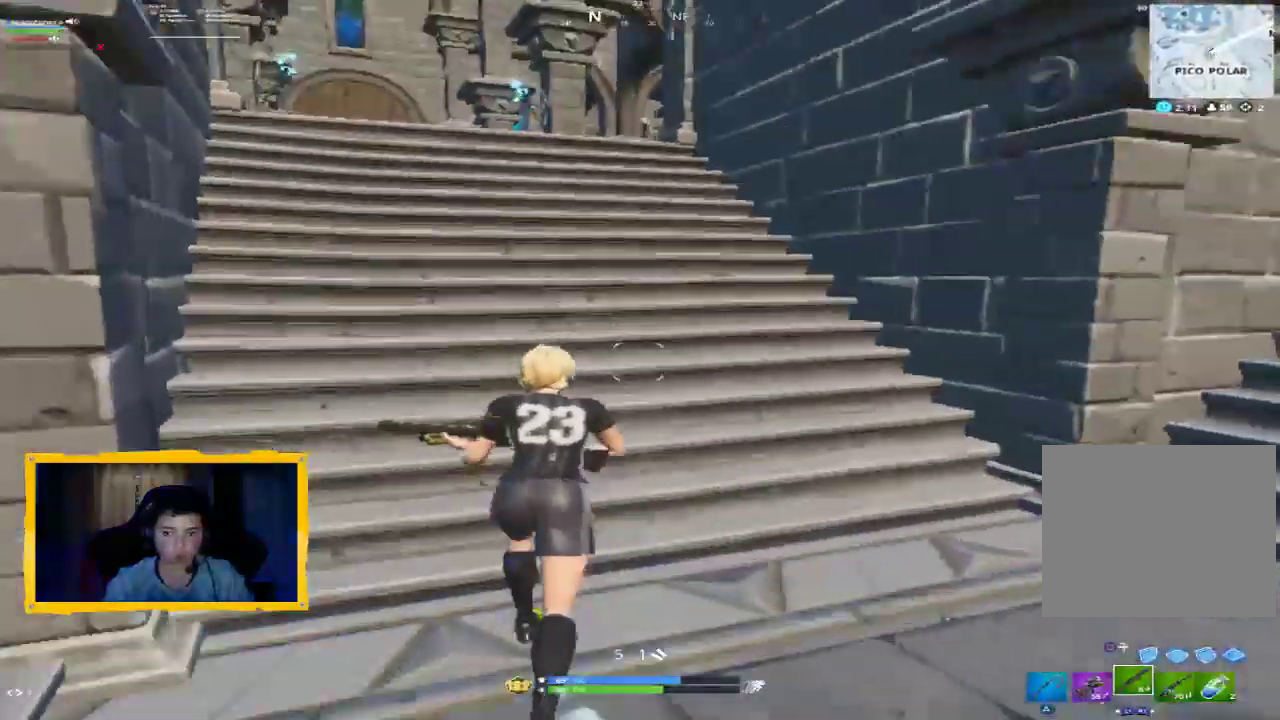
Gameplay with a controller (PlayStation layout); each line is a JSON object with the inputs held at the frame after it (dt_ms = milliseconds from this image to that frame). "events" lists button and stick changes between this image and that frame as [ms after this image, input, new state], when the widget could be followed in between.
{"dt_ms": 500, "buttons": ["CROSS"], "left_stick": "up", "right_stick": "center", "events": [[33, "L3", "down"], [167, "L3", "up"], [400, "CROSS", "down"]]}
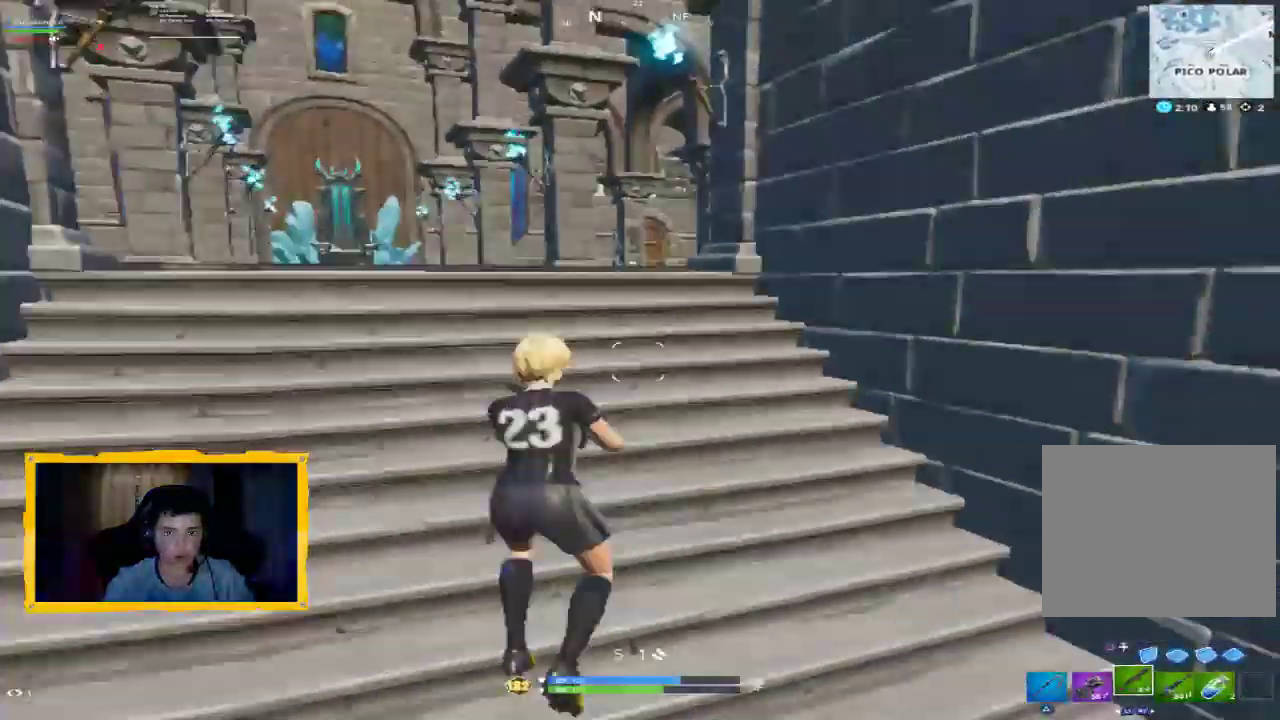
{"dt_ms": 500, "buttons": [], "left_stick": "up", "right_stick": "down-right", "events": [[100, "CROSS", "up"], [200, "L3", "down"], [300, "L3", "up"], [433, "right_stick", "down-right"]]}
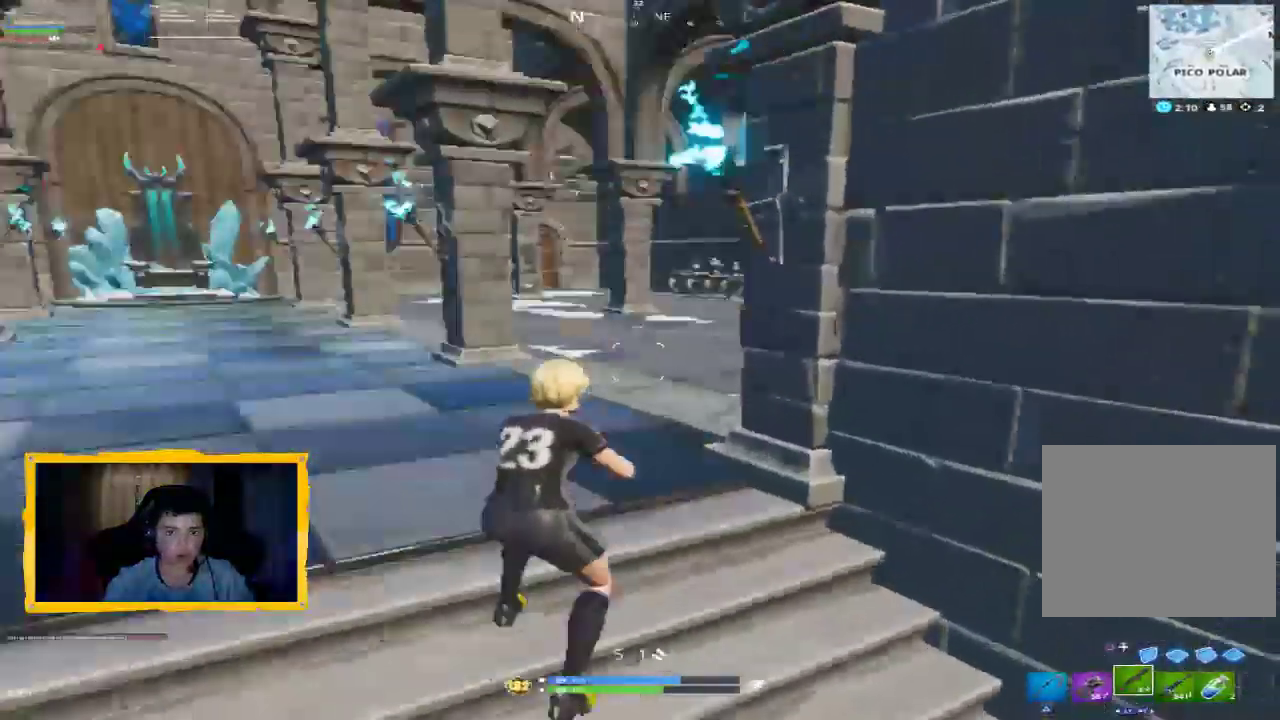
{"dt_ms": 500, "buttons": [], "left_stick": "up-left", "right_stick": "right", "events": [[67, "right_stick", "right"], [133, "left_stick", "up-left"], [200, "right_stick", "center"], [300, "right_stick", "right"]]}
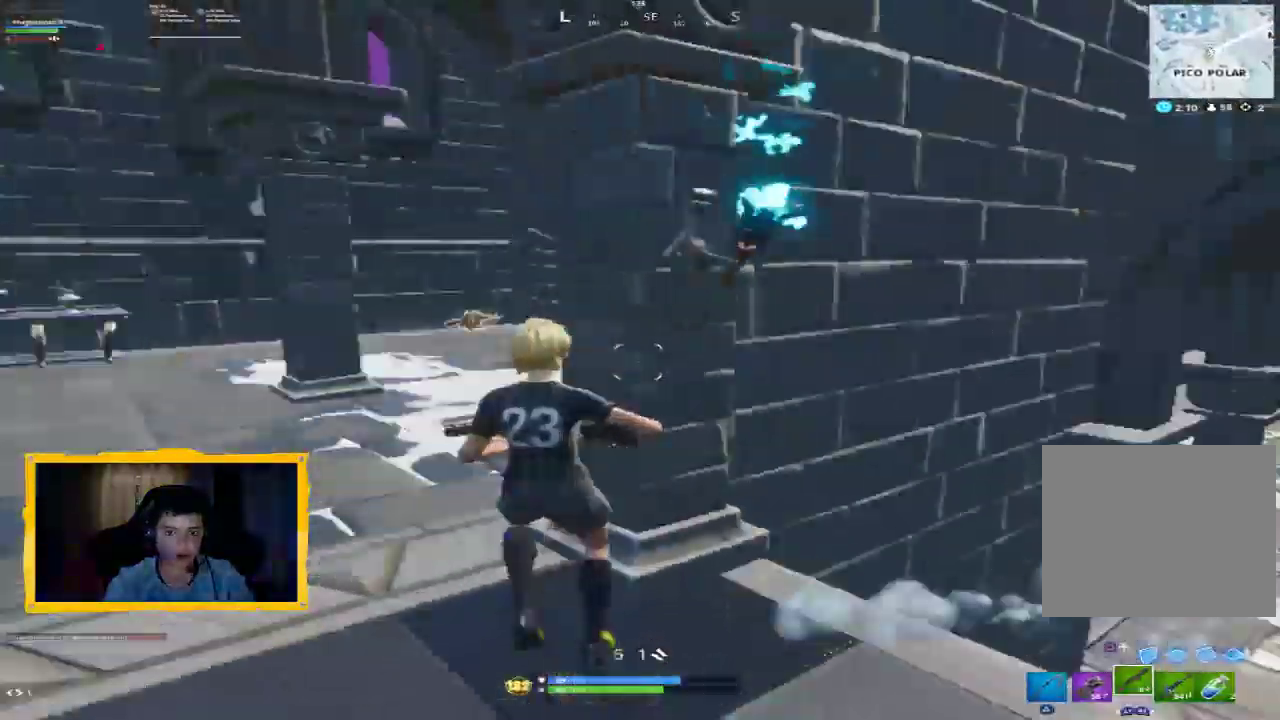
{"dt_ms": 500, "buttons": [], "left_stick": "right", "right_stick": "center", "events": [[133, "right_stick", "center"], [267, "right_stick", "right"], [367, "left_stick", "right"], [433, "right_stick", "center"]]}
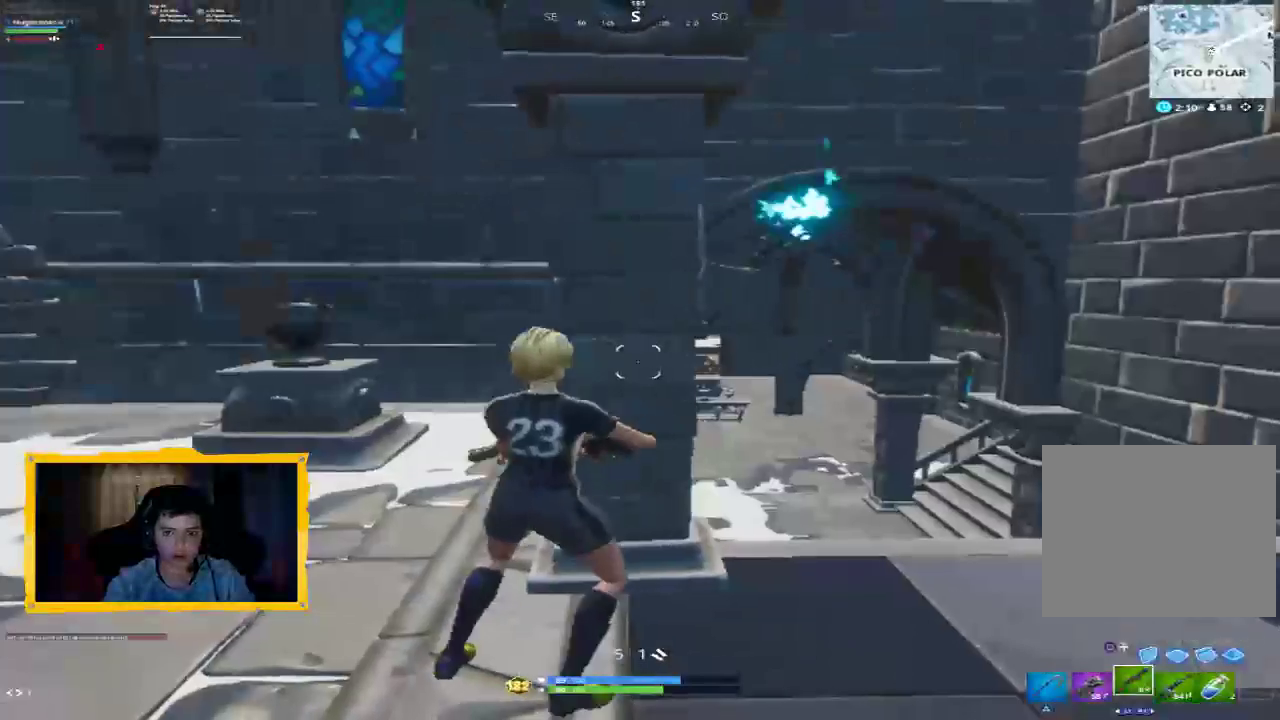
{"dt_ms": 500, "buttons": [], "left_stick": "center", "right_stick": "center", "events": [[100, "left_stick", "up-right"], [100, "right_stick", "left"], [267, "right_stick", "center"], [300, "left_stick", "up-left"], [500, "left_stick", "center"]]}
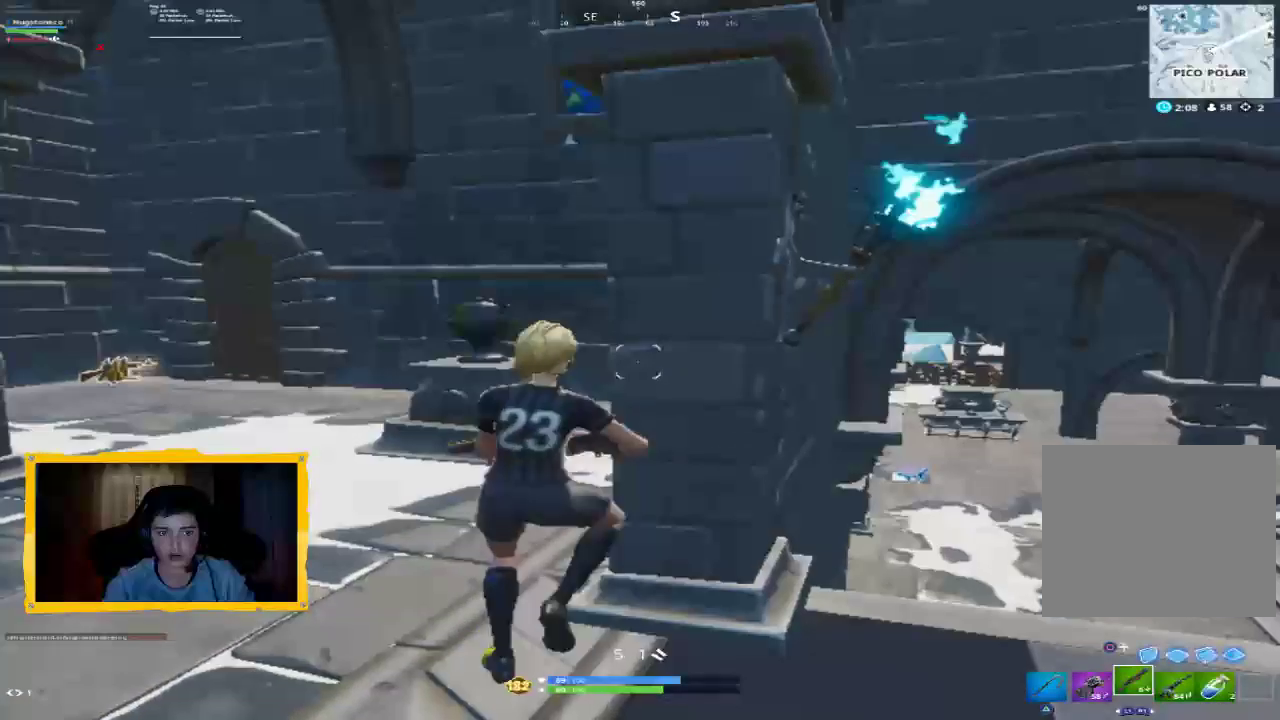
{"dt_ms": 500, "buttons": ["CROSS"], "left_stick": "center", "right_stick": "center", "events": [[167, "right_stick", "right"], [300, "right_stick", "center"], [367, "DPAD_UP", "down"], [433, "DPAD_UP", "up"], [500, "CROSS", "down"]]}
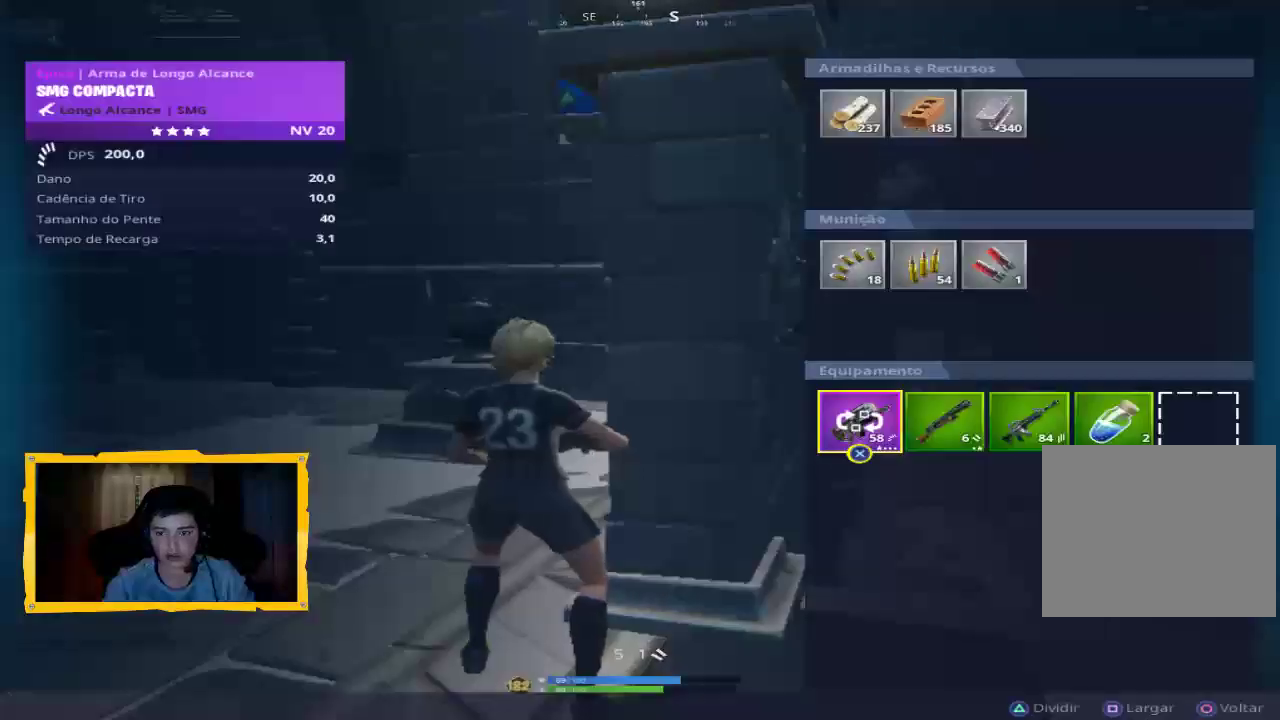
{"dt_ms": 500, "buttons": [], "left_stick": "center", "right_stick": "center", "events": [[100, "CROSS", "up"], [200, "left_stick", "right"], [267, "left_stick", "center"], [333, "left_stick", "right"], [433, "CROSS", "down"], [467, "left_stick", "center"], [500, "CROSS", "up"]]}
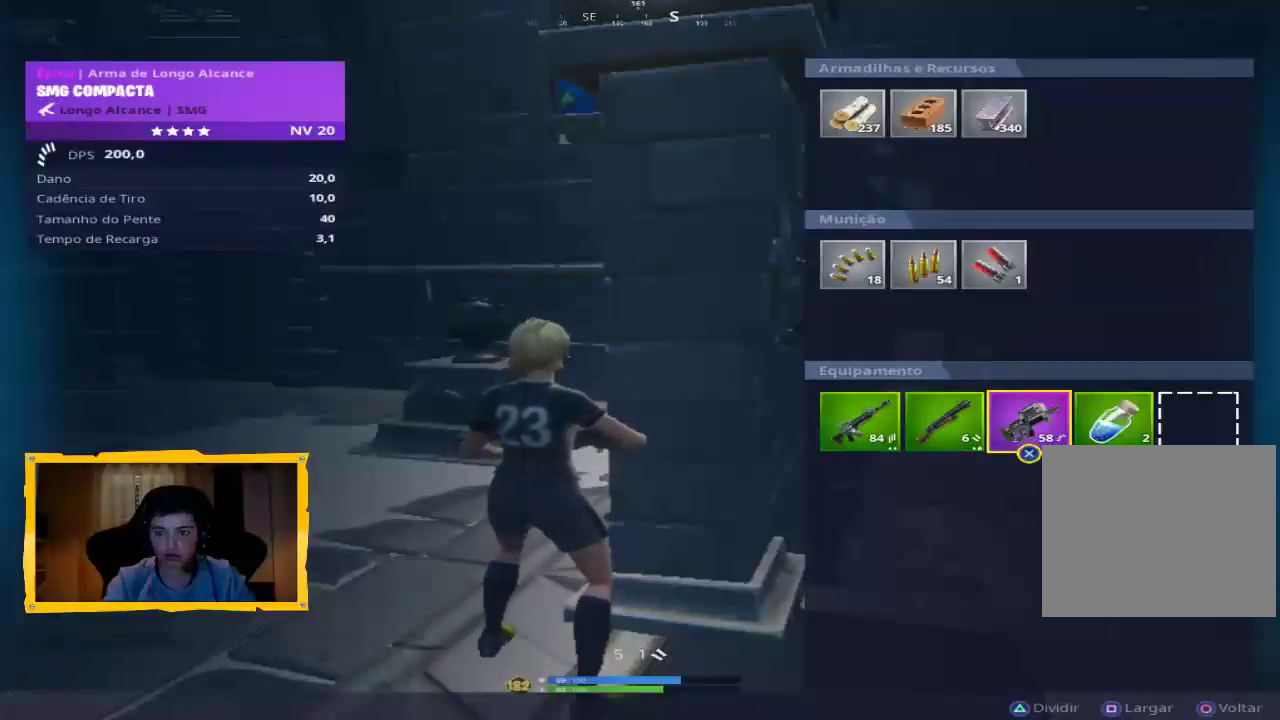
{"dt_ms": 500, "buttons": [], "left_stick": "center", "right_stick": "center", "events": [[100, "CIRCLE", "down"], [167, "CIRCLE", "up"]]}
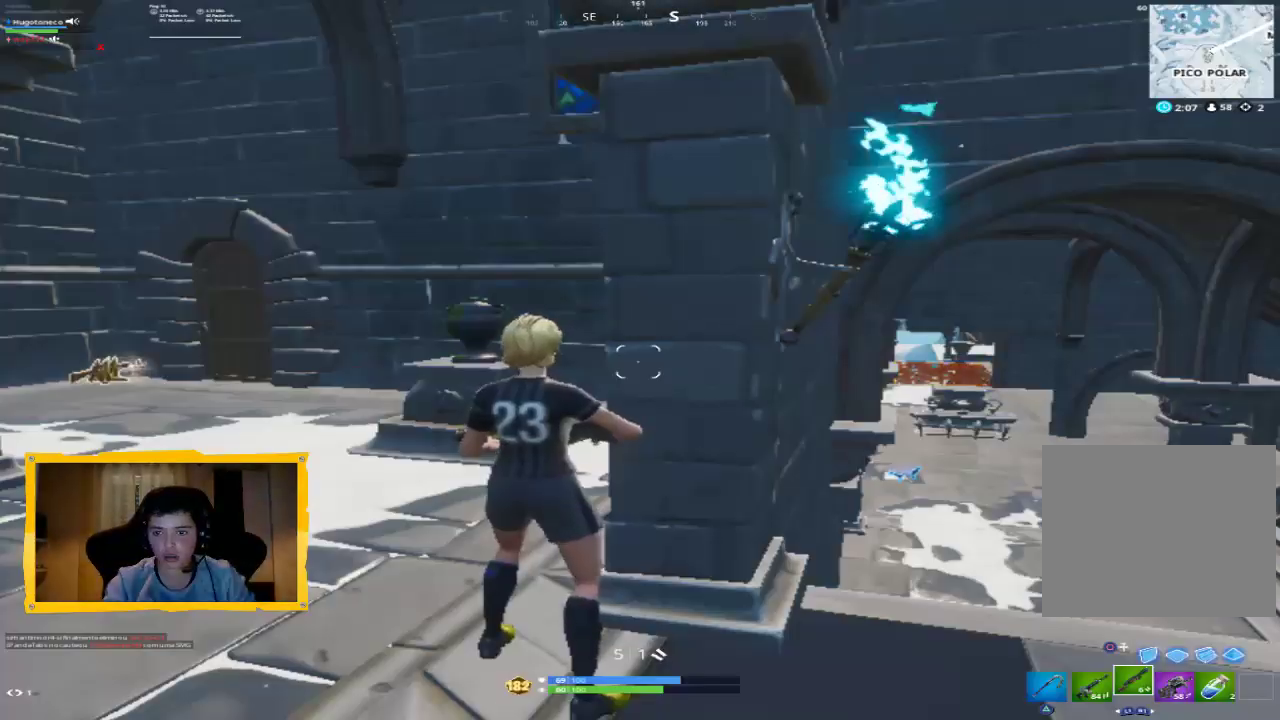
{"dt_ms": 500, "buttons": [], "left_stick": "right", "right_stick": "center", "events": [[33, "DPAD_UP", "down"], [100, "DPAD_UP", "up"], [133, "CROSS", "down"], [233, "CROSS", "up"], [267, "left_stick", "right"], [367, "left_stick", "center"], [433, "left_stick", "right"]]}
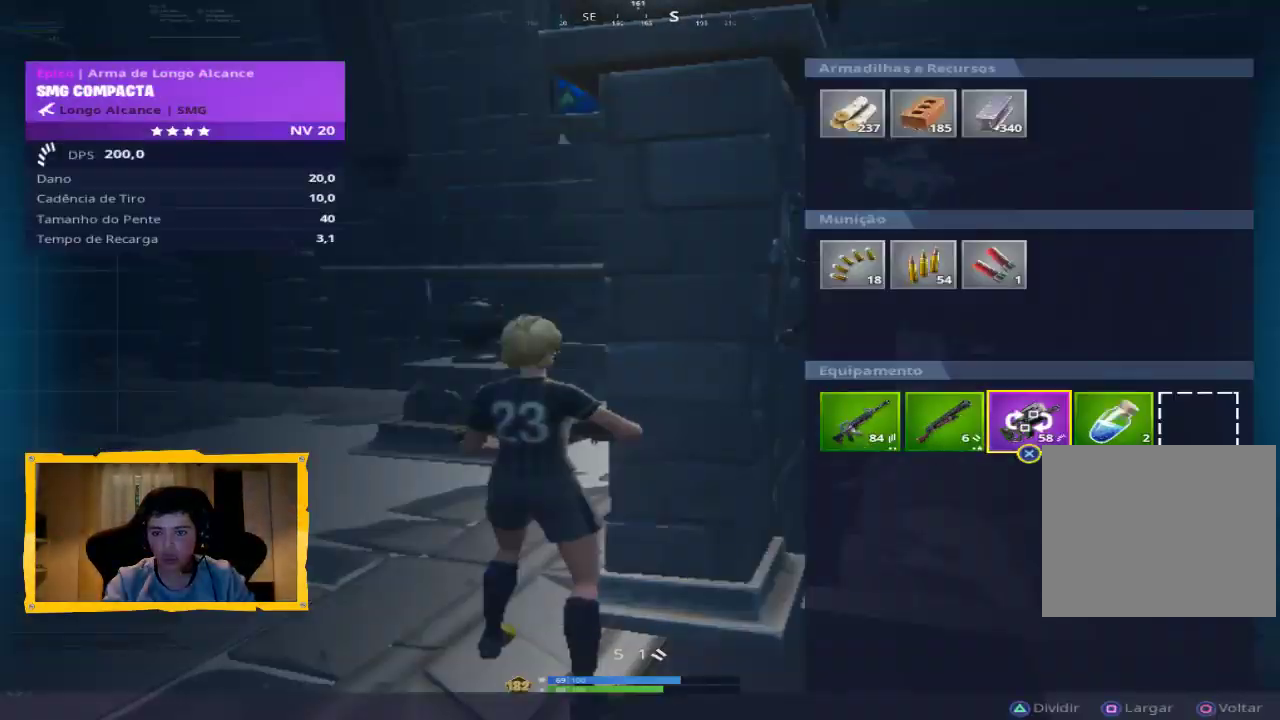
{"dt_ms": 500, "buttons": [], "left_stick": "center", "right_stick": "center", "events": [[33, "left_stick", "center"], [67, "CROSS", "down"], [133, "CROSS", "up"], [200, "CIRCLE", "down"], [300, "CIRCLE", "up"]]}
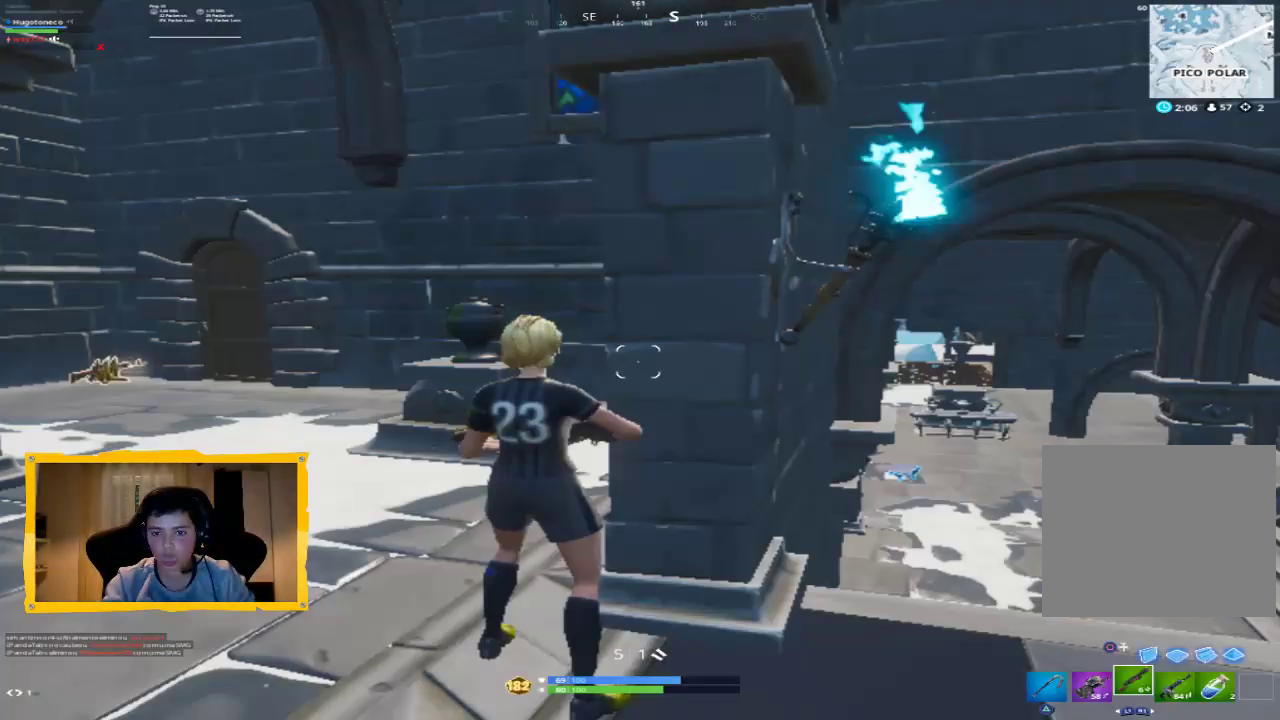
{"dt_ms": 500, "buttons": [], "left_stick": "up-left", "right_stick": "center", "events": [[100, "left_stick", "left"], [333, "left_stick", "up"], [500, "left_stick", "up-left"]]}
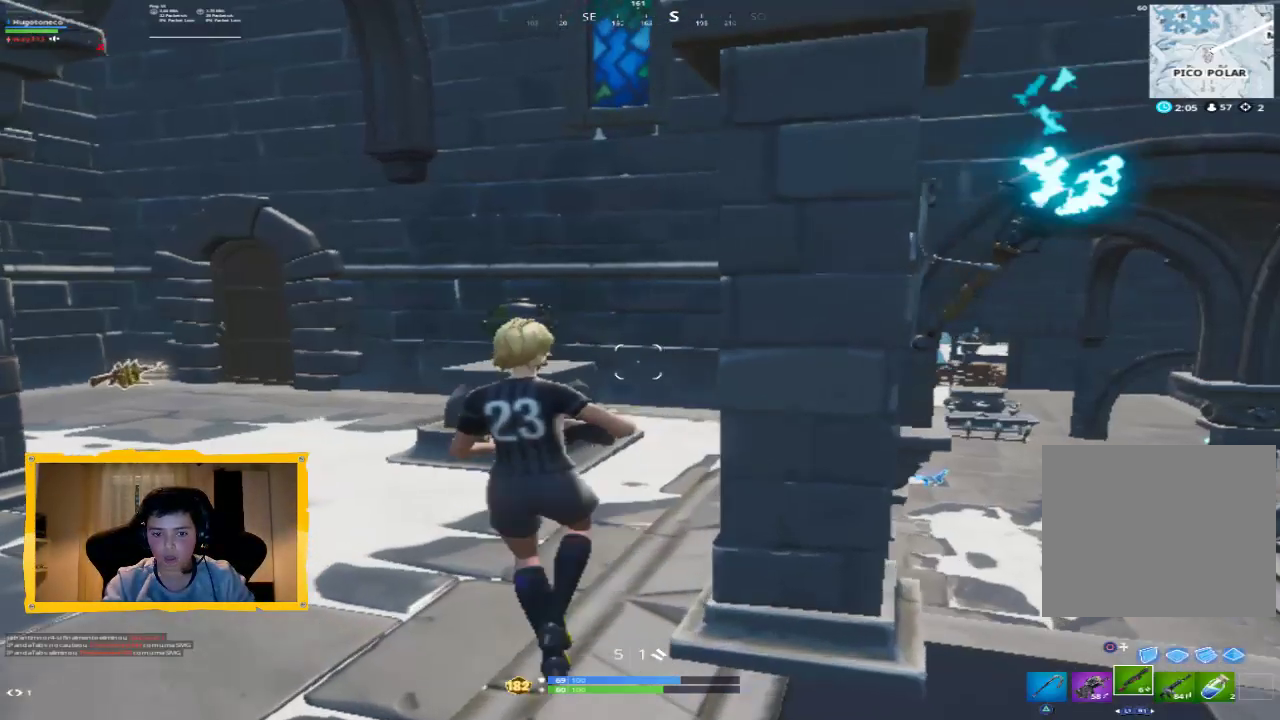
{"dt_ms": 500, "buttons": [], "left_stick": "up-left", "right_stick": "center", "events": [[267, "right_stick", "left"], [300, "L3", "down"], [400, "L3", "up"], [400, "right_stick", "center"]]}
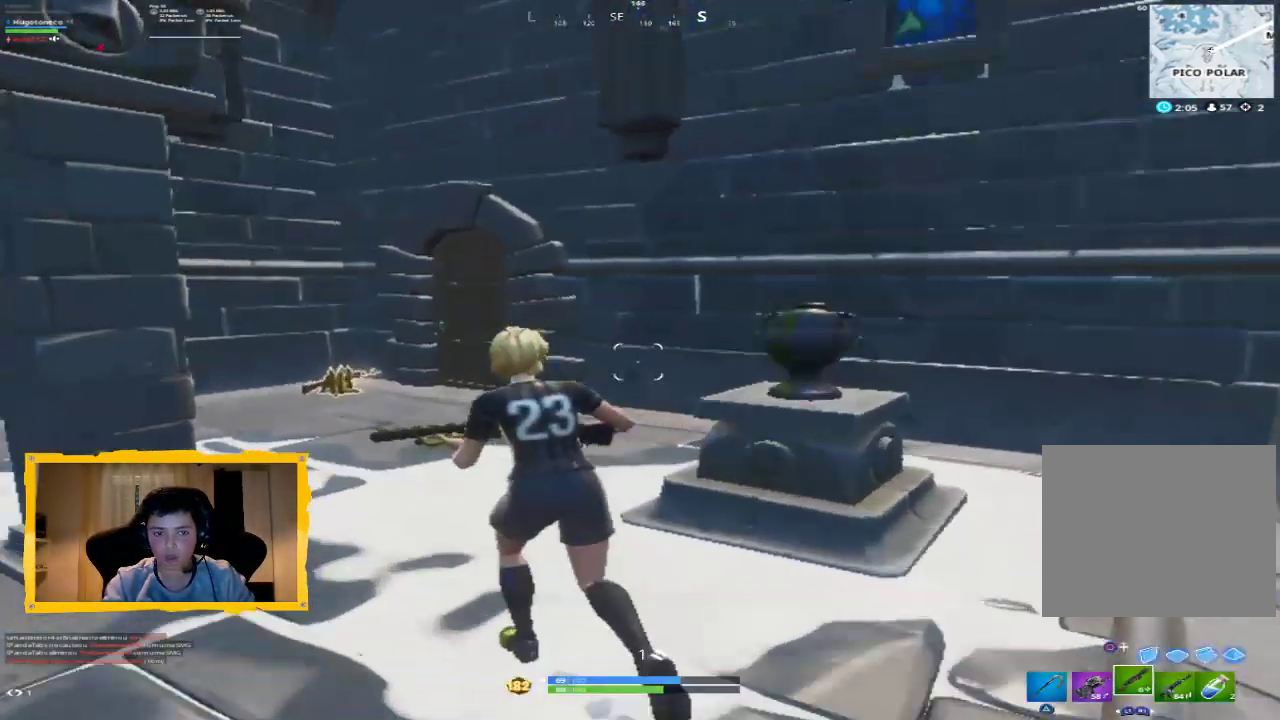
{"dt_ms": 500, "buttons": [], "left_stick": "up-left", "right_stick": "center", "events": [[100, "right_stick", "down-left"], [133, "L3", "down"], [233, "right_stick", "center"], [267, "L3", "up"]]}
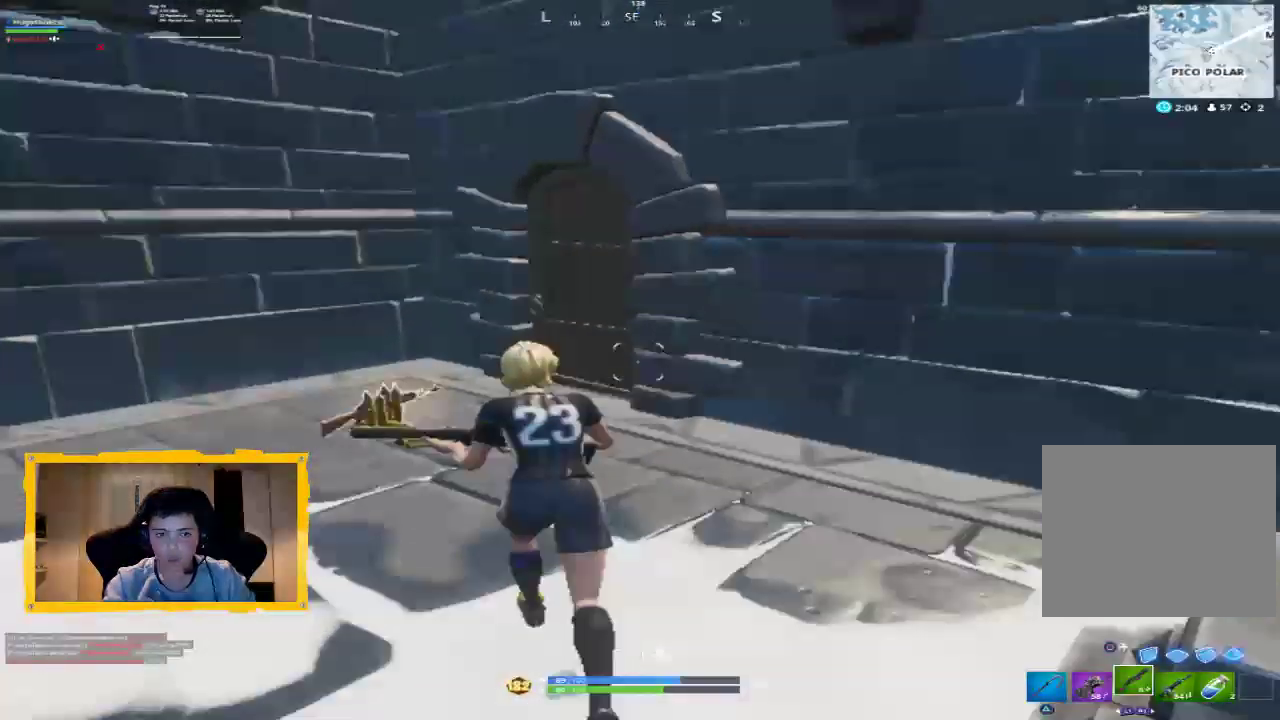
{"dt_ms": 500, "buttons": [], "left_stick": "up-left", "right_stick": "center", "events": [[267, "right_stick", "right"], [467, "right_stick", "center"]]}
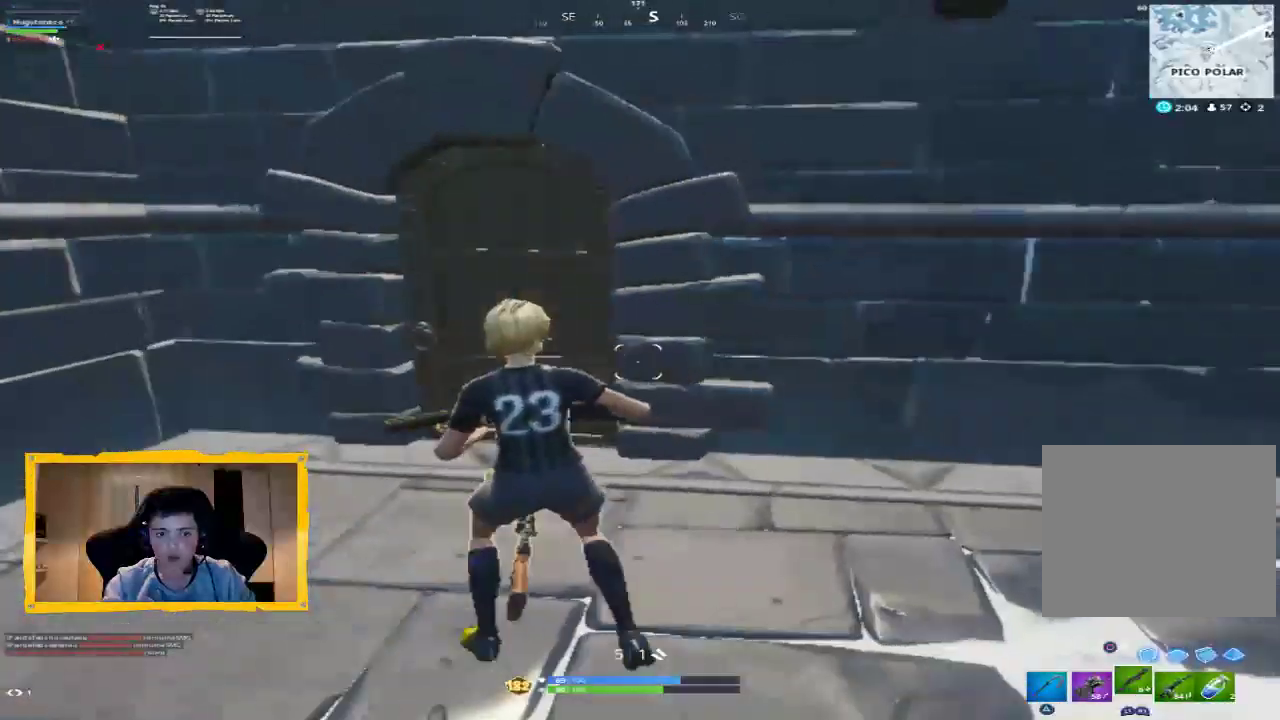
{"dt_ms": 1000, "buttons": [], "left_stick": "up-left", "right_stick": "down-right", "events": [[67, "L3", "down"], [200, "L3", "up"], [200, "left_stick", "up"], [500, "right_stick", "right"], [567, "L3", "down"], [567, "right_stick", "up-right"], [667, "L3", "up"], [667, "right_stick", "center"], [800, "left_stick", "up-left"], [833, "right_stick", "right"], [900, "right_stick", "down-right"]]}
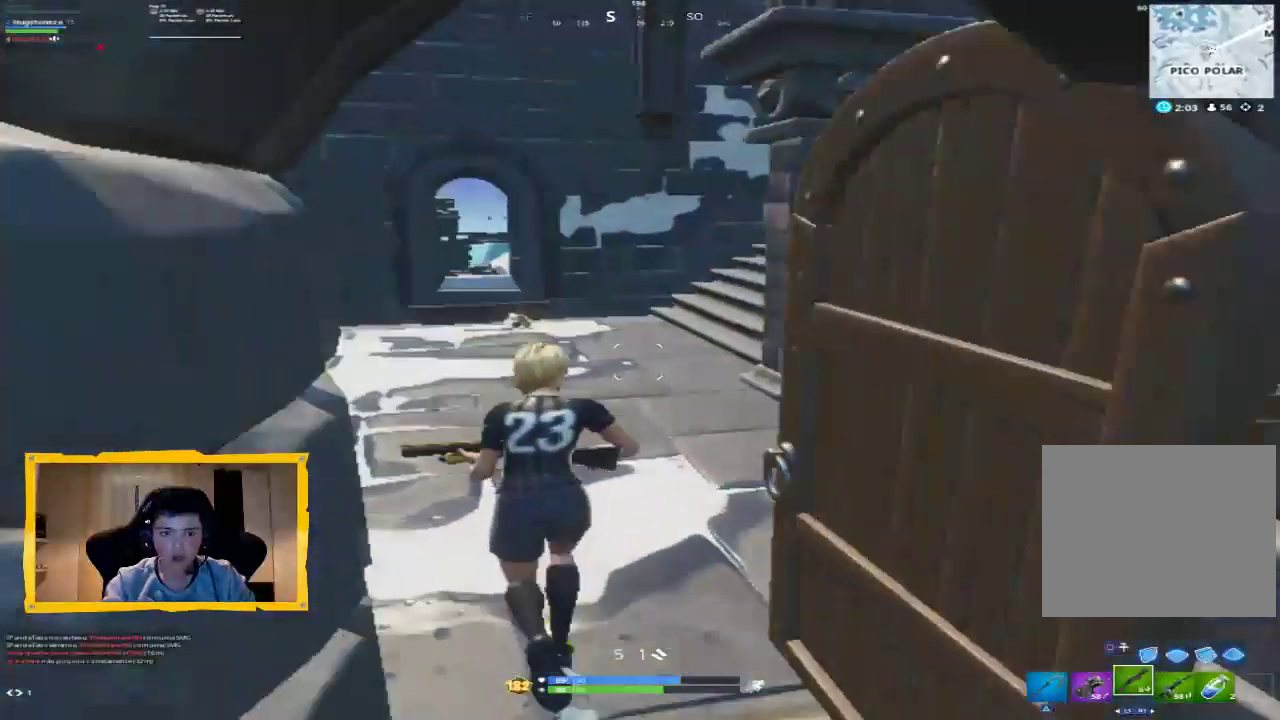
{"dt_ms": 500, "buttons": [], "left_stick": "up-left", "right_stick": "center", "events": [[67, "right_stick", "center"]]}
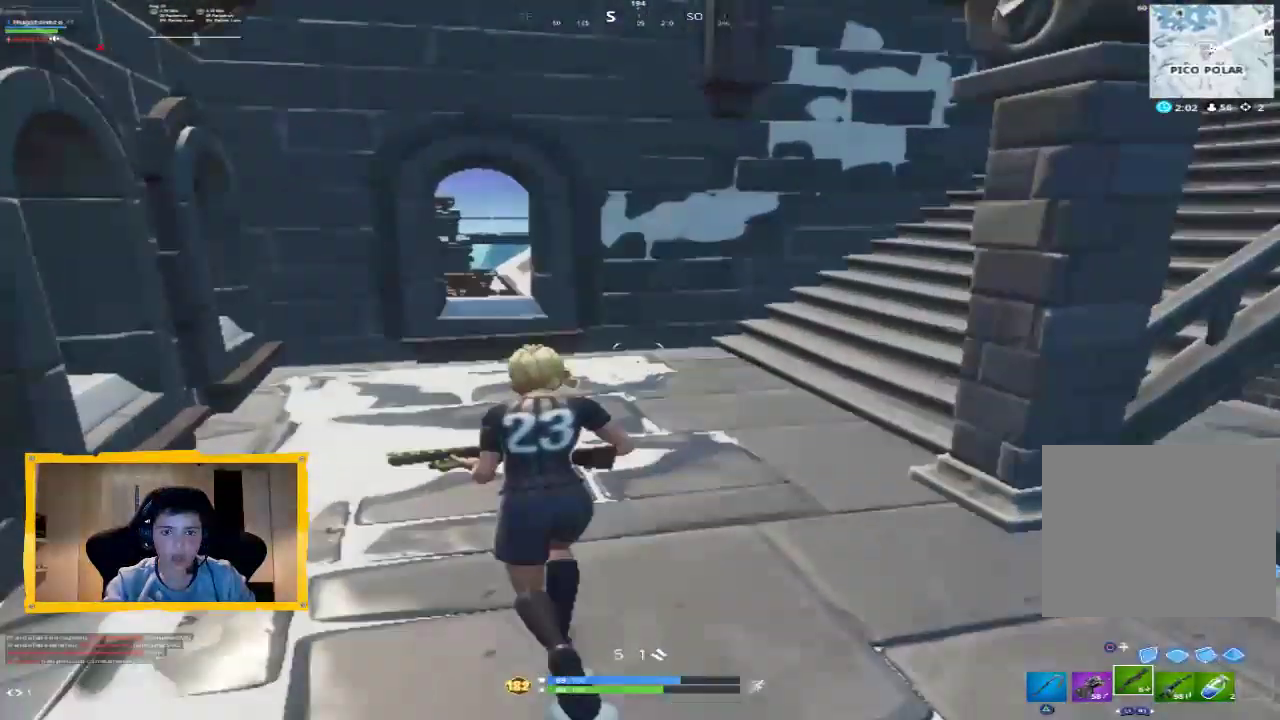
{"dt_ms": 500, "buttons": [], "left_stick": "up-left", "right_stick": "left", "events": [[100, "right_stick", "left"], [267, "right_stick", "center"], [400, "right_stick", "left"]]}
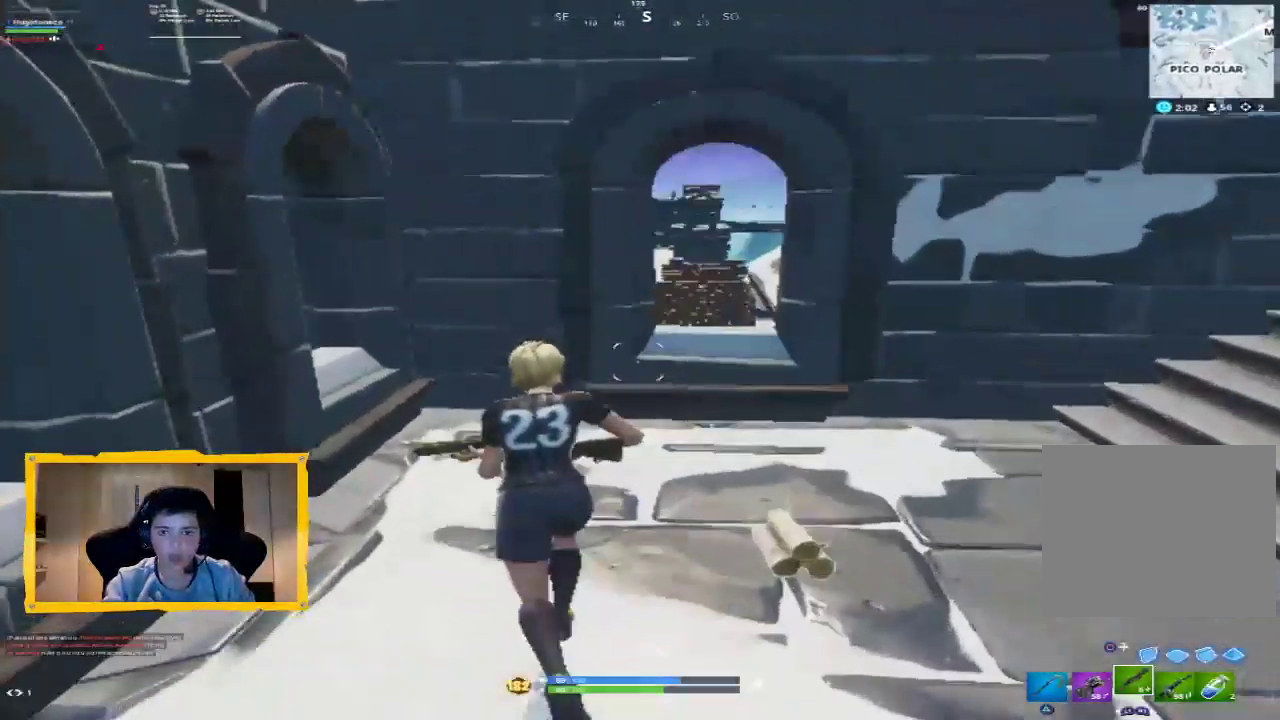
{"dt_ms": 500, "buttons": [], "left_stick": "up", "right_stick": "left", "events": [[33, "right_stick", "center"], [133, "left_stick", "up"], [300, "right_stick", "left"]]}
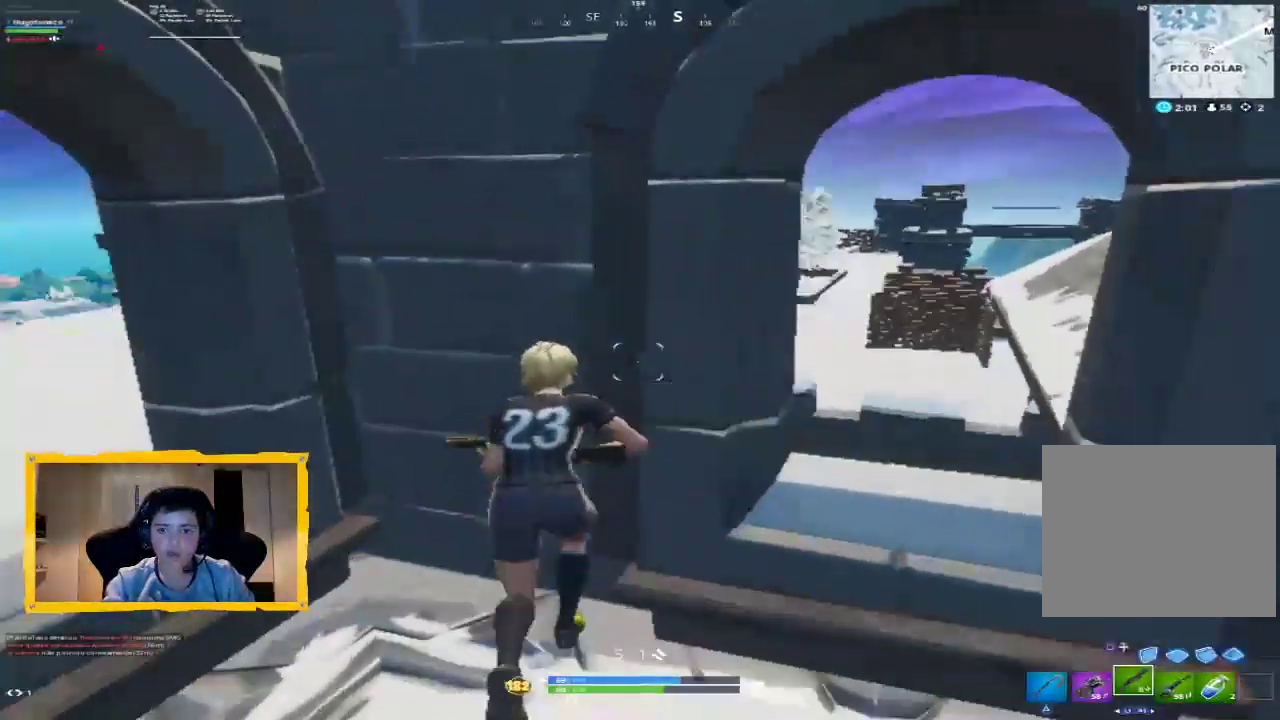
{"dt_ms": 1000, "buttons": [], "left_stick": "center", "right_stick": "center", "events": [[100, "left_stick", "up-right"], [233, "left_stick", "right"], [433, "right_stick", "center"], [500, "R3", "down"], [533, "left_stick", "up-right"], [600, "R3", "up"], [633, "left_stick", "up"], [700, "right_stick", "left"], [900, "right_stick", "center"], [967, "left_stick", "center"]]}
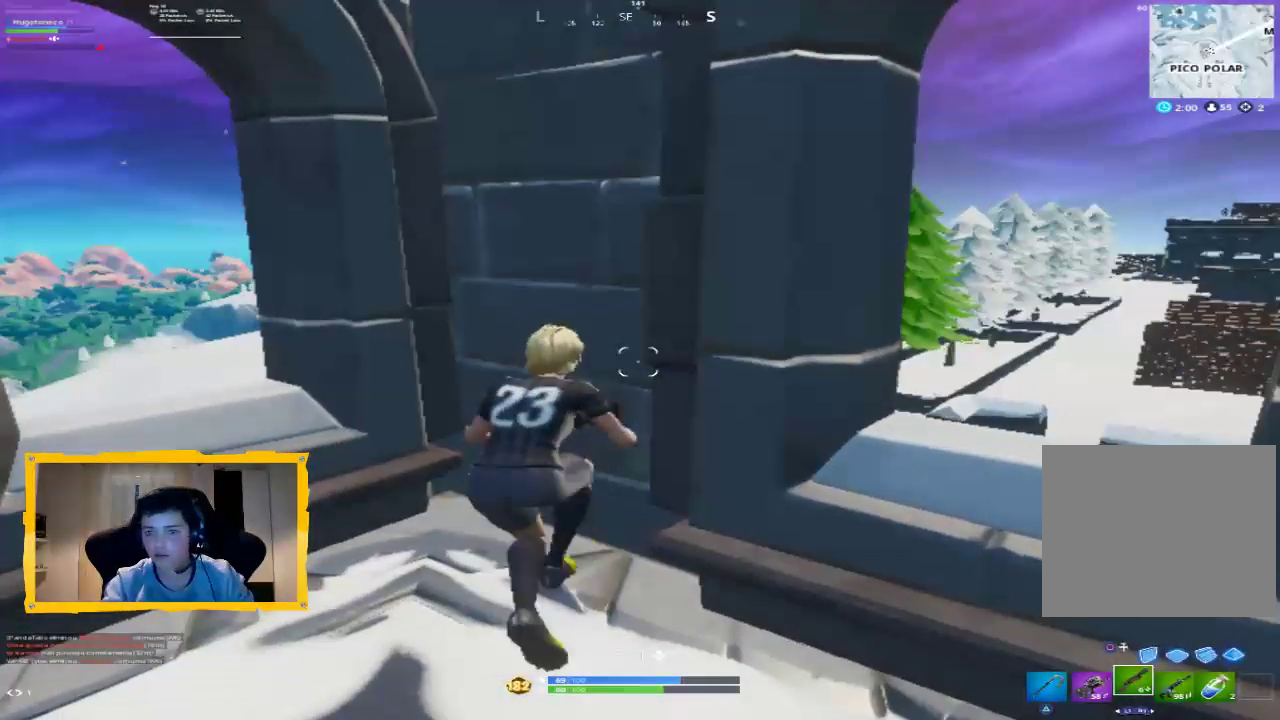
{"dt_ms": 500, "buttons": [], "left_stick": "center", "right_stick": "center", "events": []}
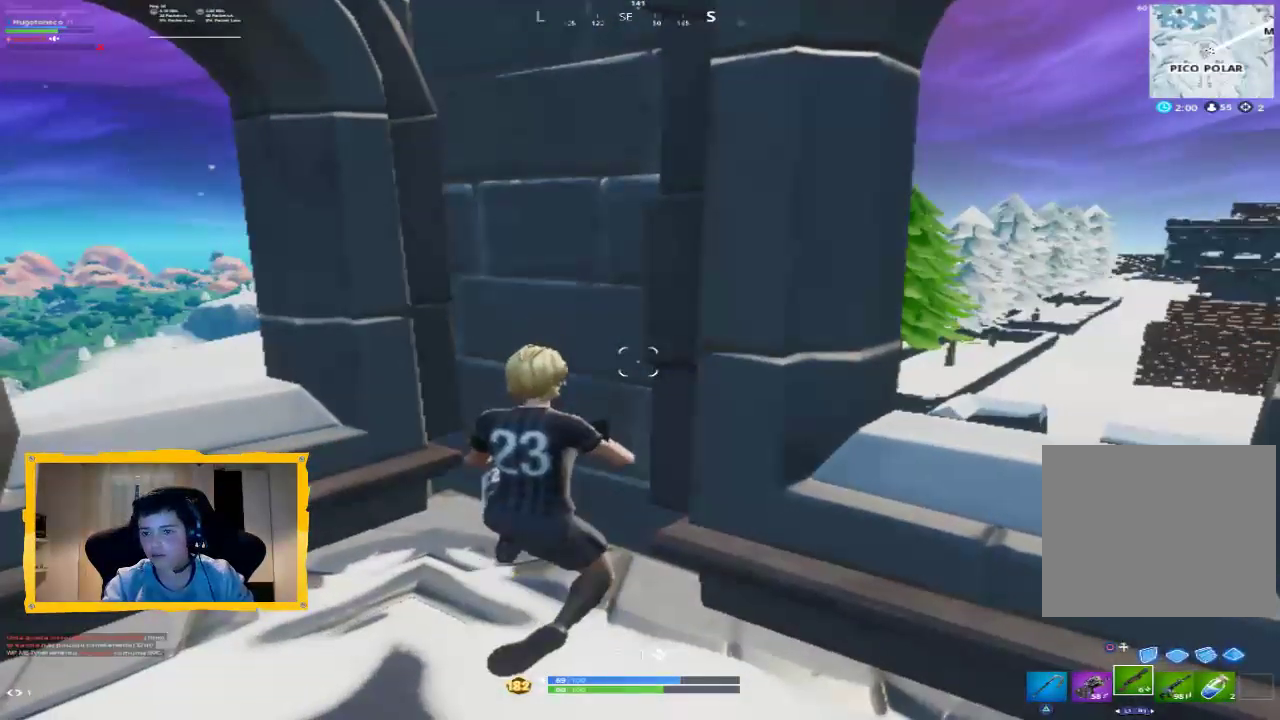
{"dt_ms": 500, "buttons": [], "left_stick": "center", "right_stick": "center", "events": [[133, "right_stick", "right"], [333, "right_stick", "center"]]}
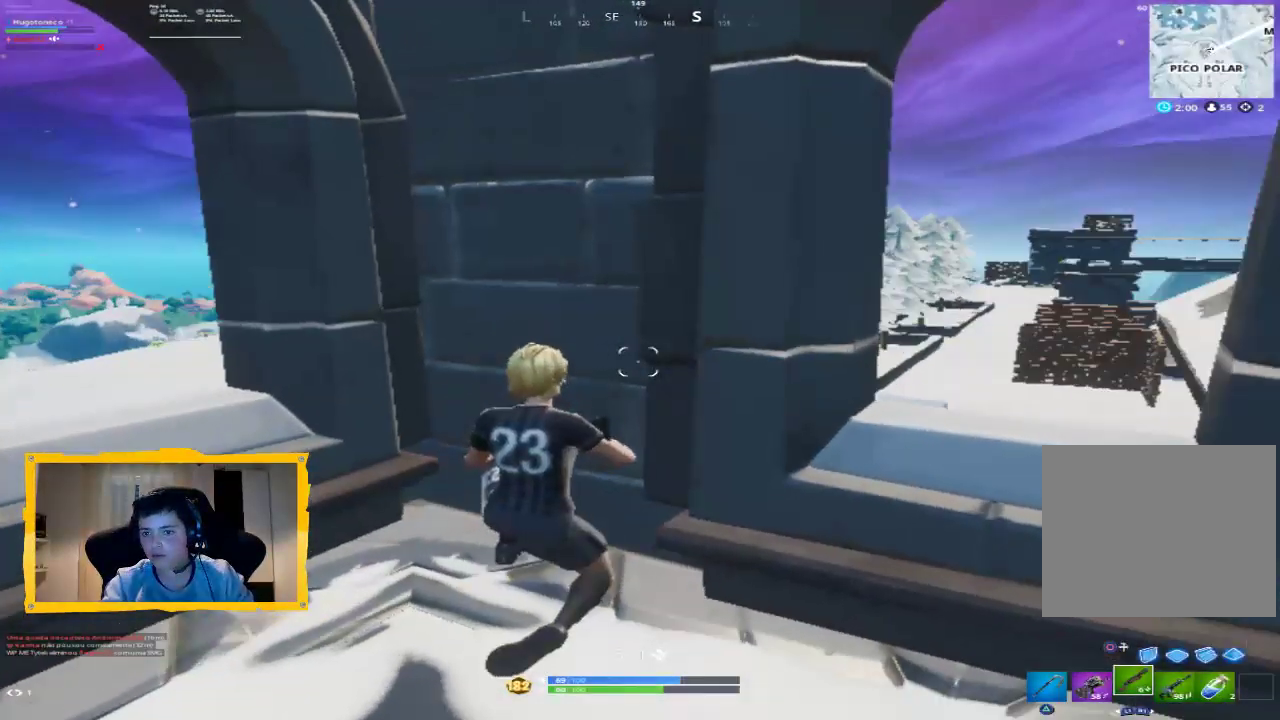
{"dt_ms": 500, "buttons": ["R3"], "left_stick": "down-right", "right_stick": "center", "events": [[33, "right_stick", "right"], [133, "R1", "down"], [200, "right_stick", "center"], [233, "R1", "up"], [467, "left_stick", "down-right"], [500, "R3", "down"]]}
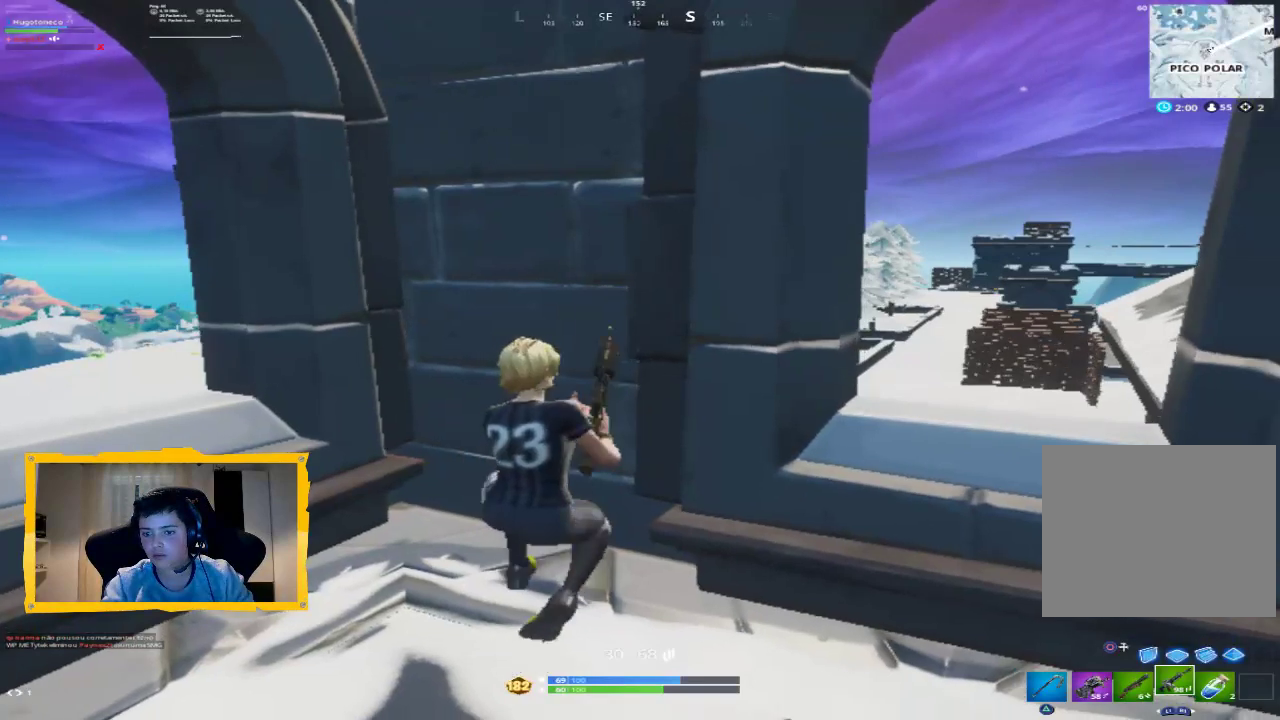
{"dt_ms": 500, "buttons": [], "left_stick": "right", "right_stick": "up-right", "events": [[100, "R3", "up"], [133, "right_stick", "right"], [200, "left_stick", "center"], [333, "right_stick", "center"], [433, "left_stick", "right"], [500, "right_stick", "up-right"]]}